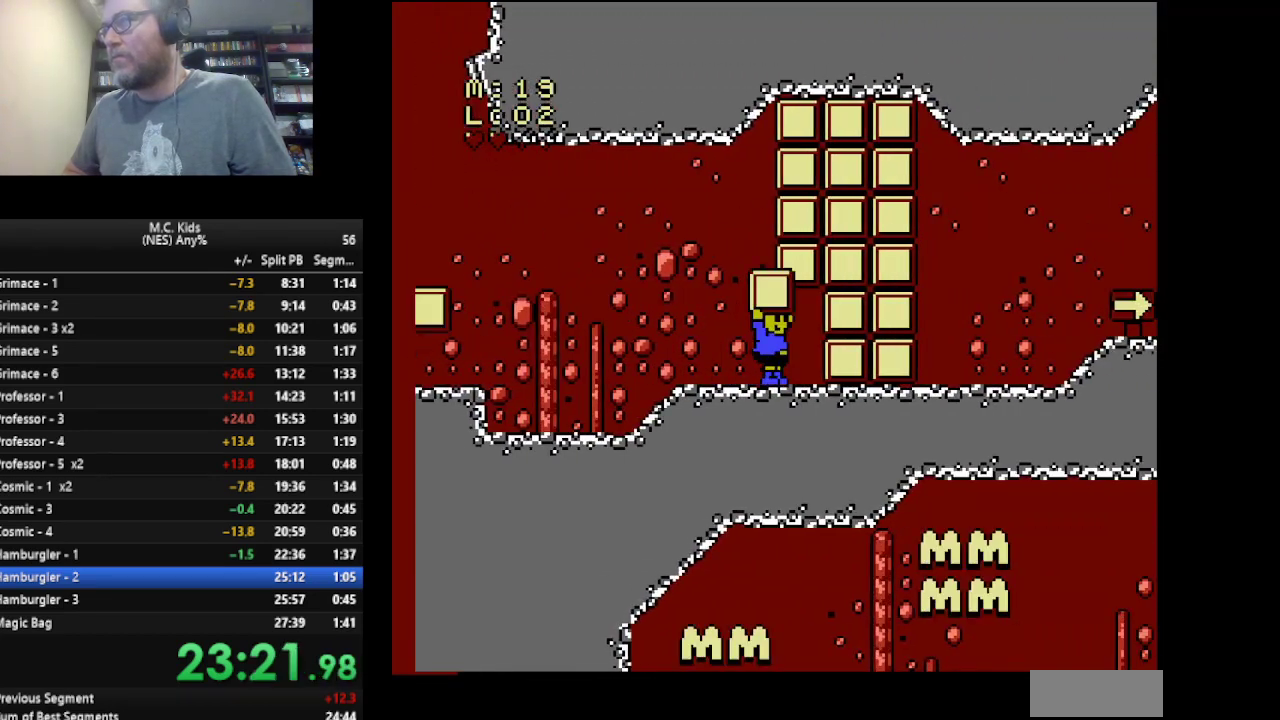
Gameplay with a controller (Nintendo layout); each line is a JSON object with the inputs held at the frame after it. "events" lists button and stick changes between this image and that frame as [ms after this image, input, new state], when the widget could be followed in between. Not read: L3 R3.
{"buttons": ["DPAD_RIGHT"], "events": [[83, "B", "down"], [500, "B", "up"]]}
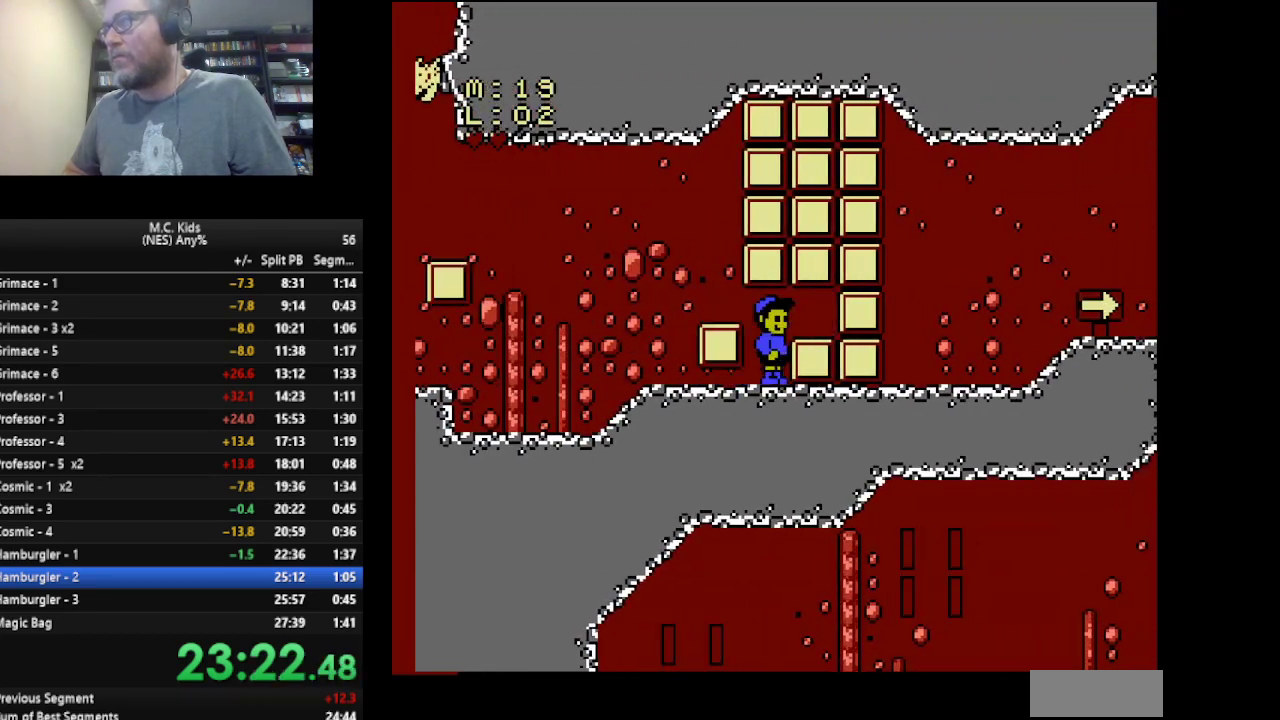
{"buttons": ["DPAD_RIGHT"], "events": [[84, "B", "down"], [334, "B", "up"]]}
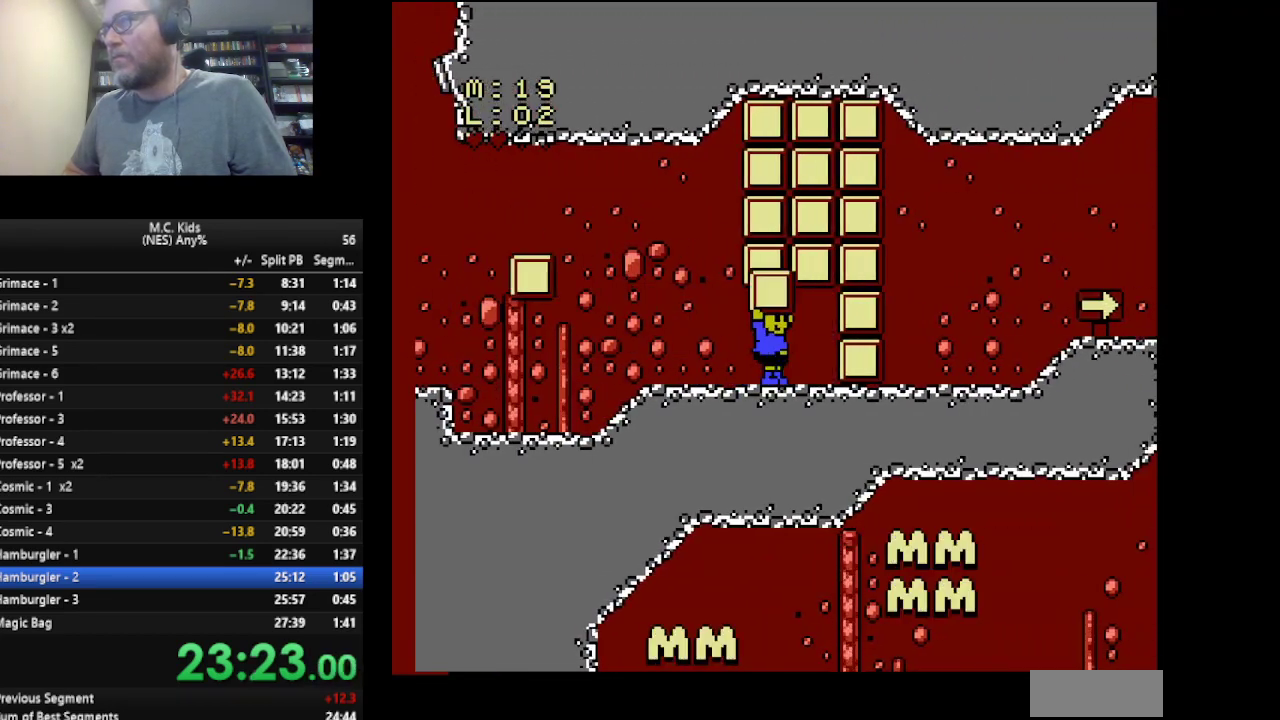
{"buttons": ["DPAD_RIGHT"], "events": [[208, "B", "down"], [334, "B", "up"], [375, "B", "down"], [500, "B", "up"]]}
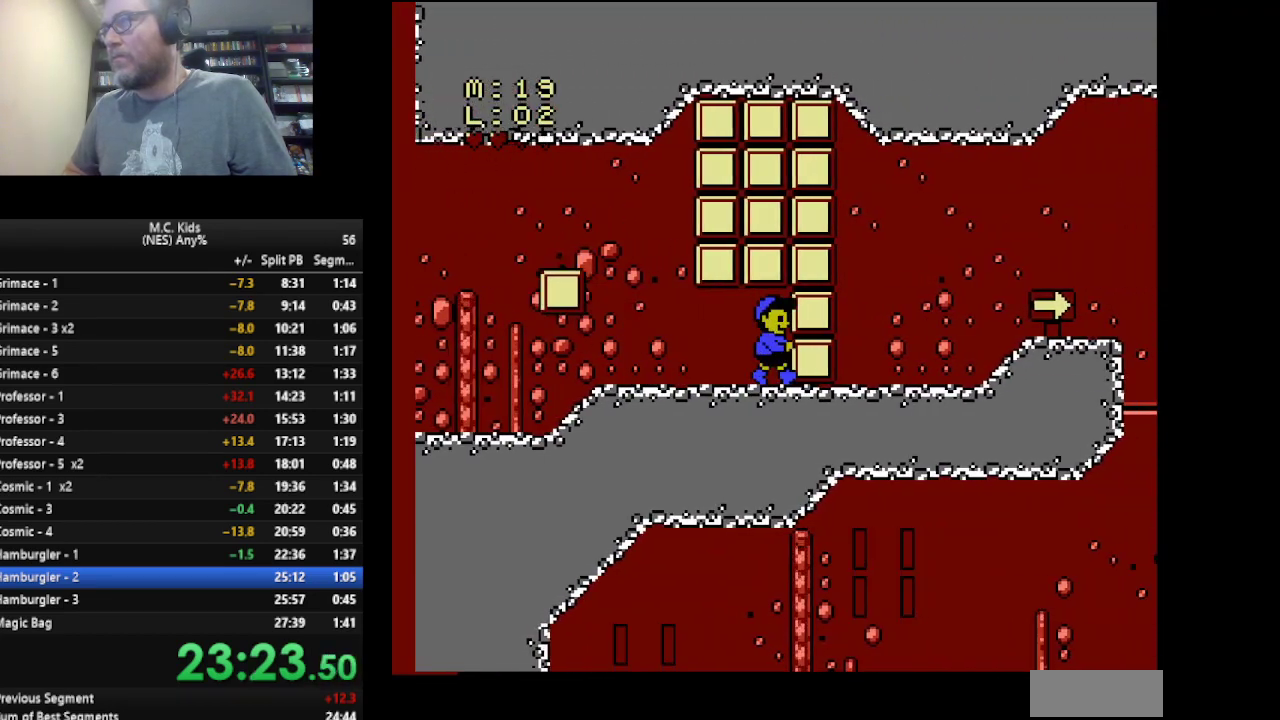
{"buttons": ["DPAD_RIGHT"], "events": [[42, "B", "down"], [167, "B", "up"], [209, "B", "down"], [334, "B", "up"], [376, "B", "down"], [501, "B", "up"]]}
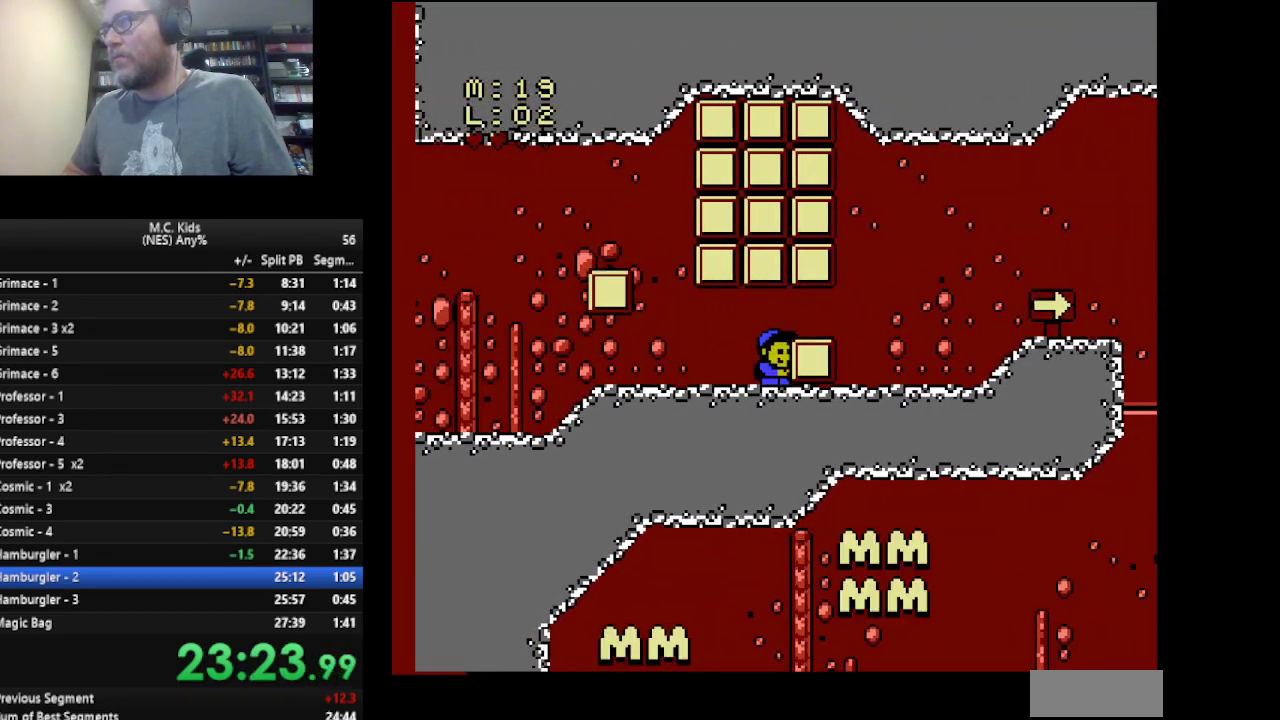
{"buttons": ["B", "DPAD_RIGHT"], "events": [[83, "B", "down"]]}
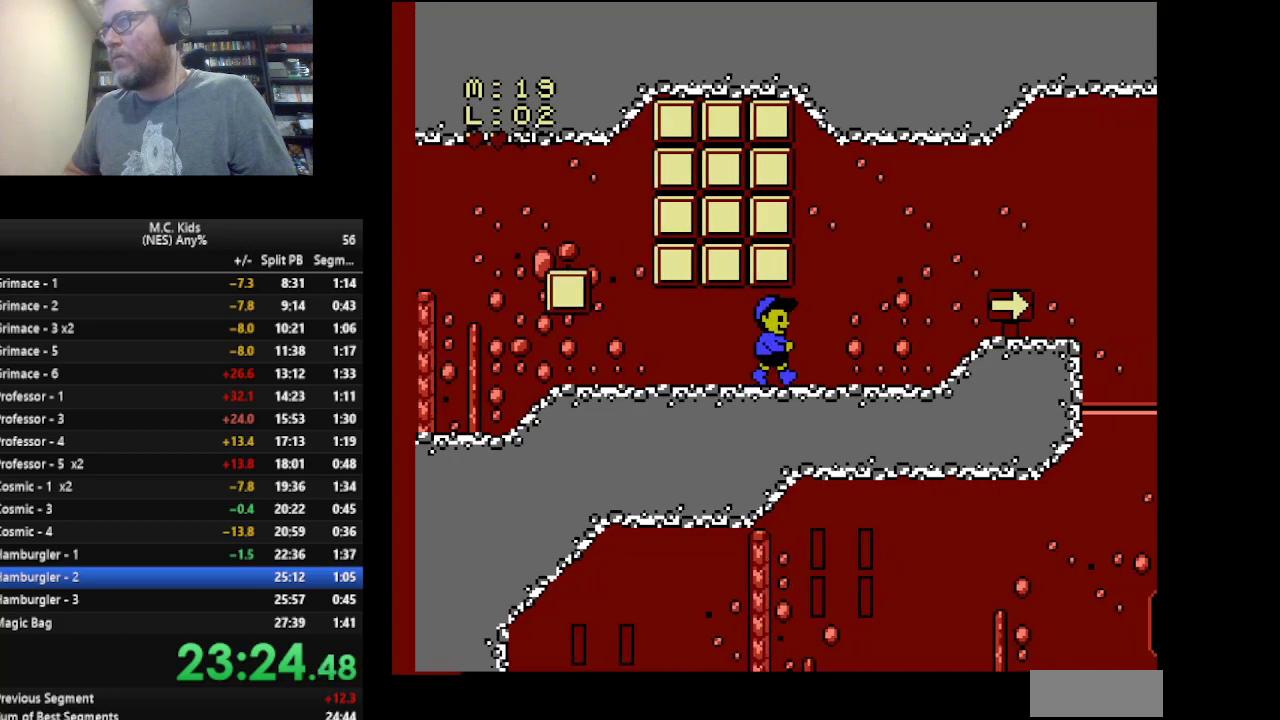
{"buttons": ["B", "DPAD_RIGHT"], "events": []}
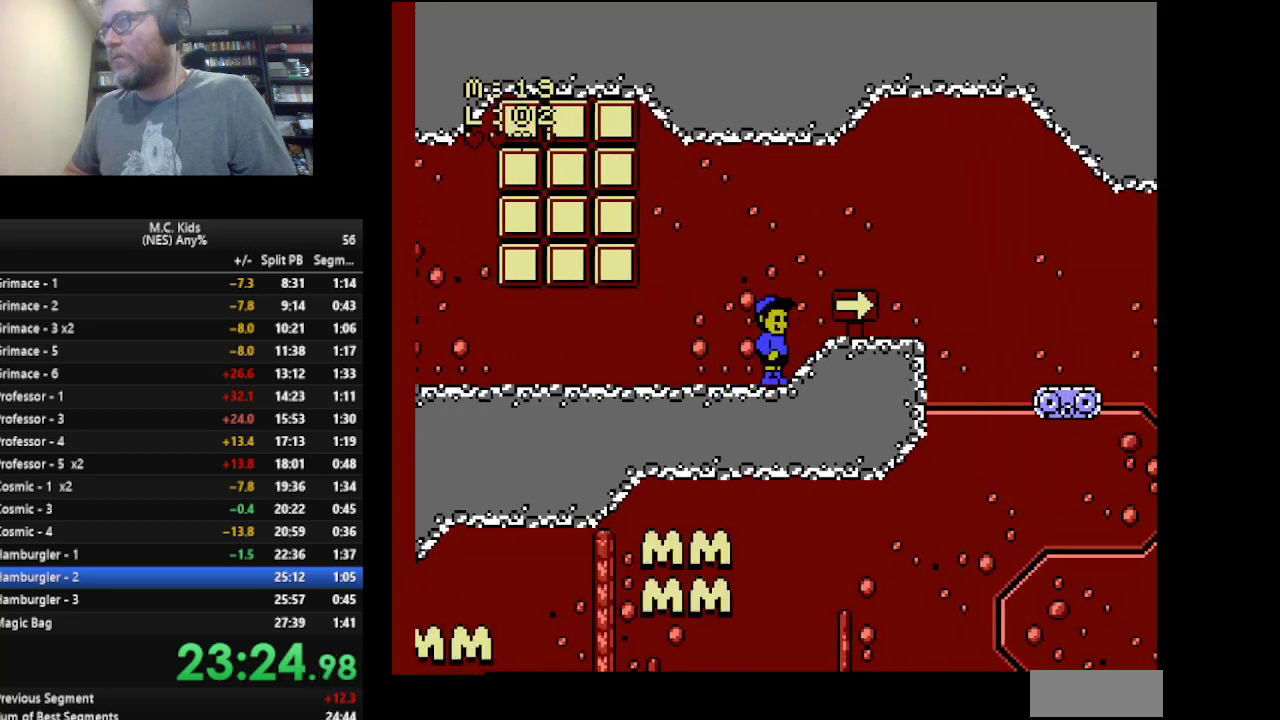
{"buttons": ["B", "DPAD_RIGHT"], "events": [[83, "DPAD_RIGHT", "up"], [125, "DPAD_LEFT", "down"], [292, "DPAD_LEFT", "up"], [334, "DPAD_RIGHT", "down"]]}
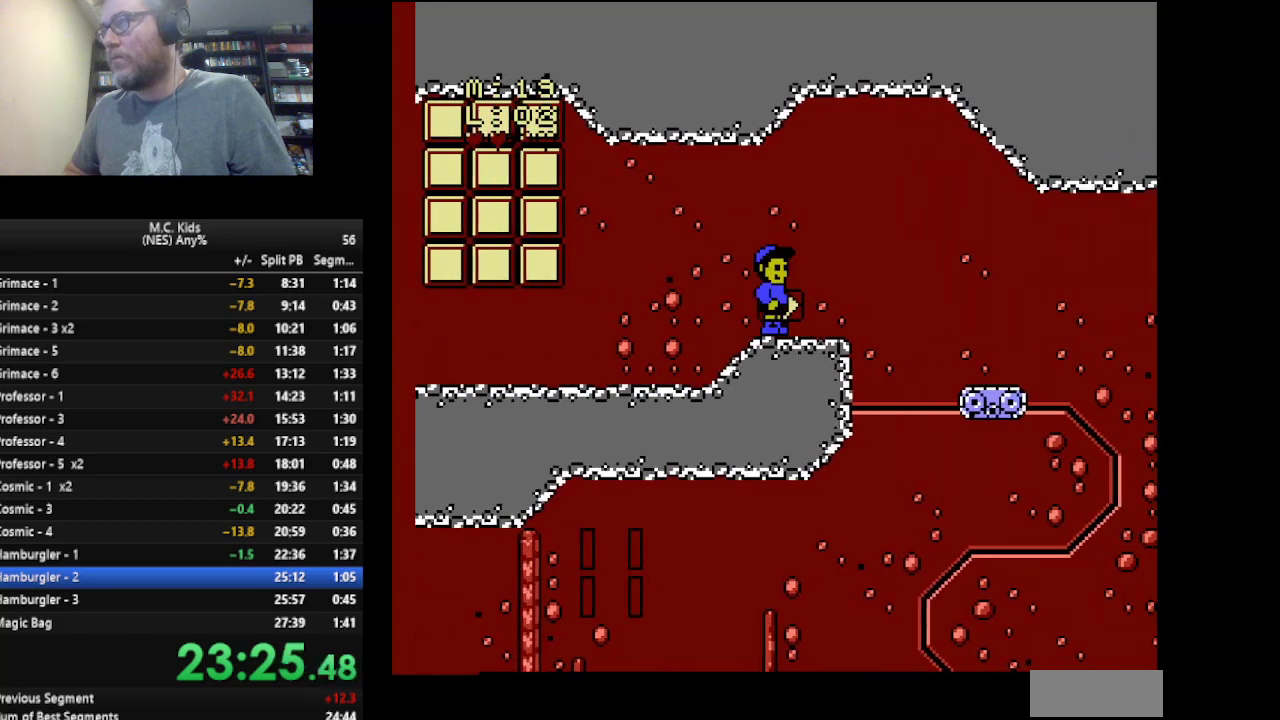
{"buttons": ["B"], "events": [[209, "A", "down"], [334, "A", "up"], [501, "DPAD_RIGHT", "up"]]}
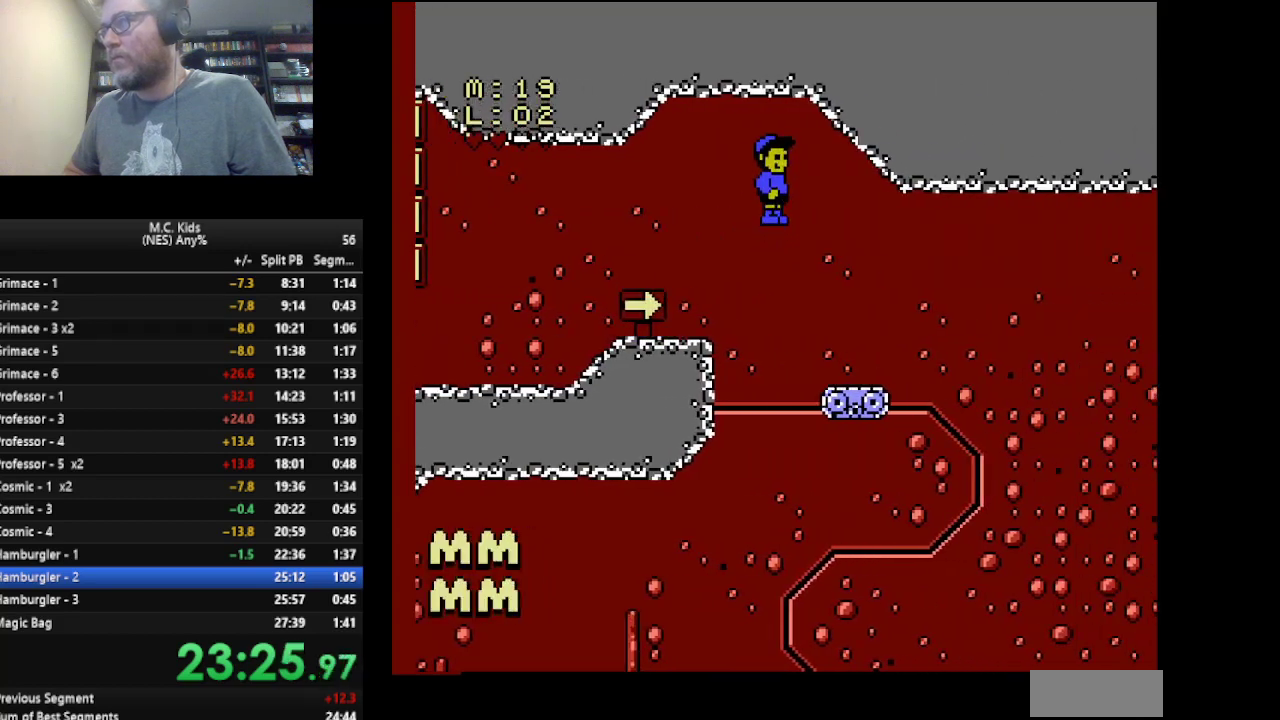
{"buttons": ["B", "DPAD_LEFT"], "events": [[167, "DPAD_LEFT", "down"], [292, "DPAD_LEFT", "up"], [417, "DPAD_LEFT", "down"]]}
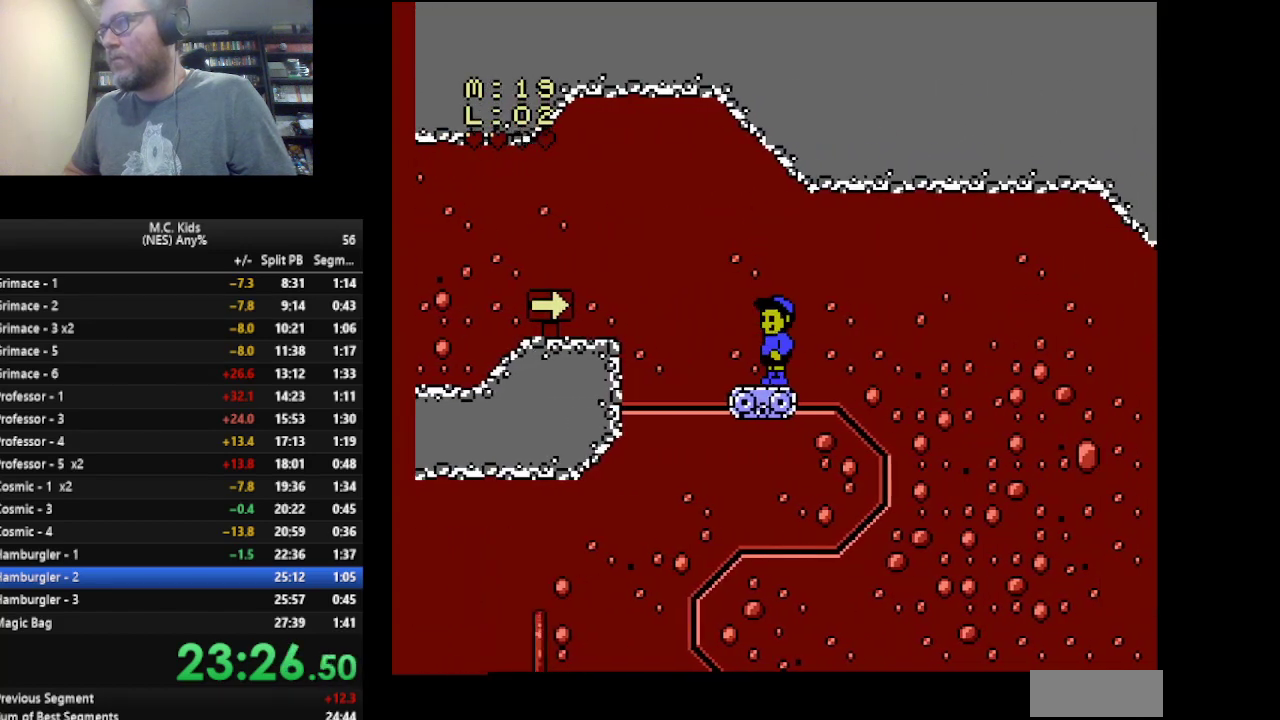
{"buttons": ["B", "DPAD_LEFT"], "events": [[334, "DPAD_LEFT", "up"], [417, "DPAD_LEFT", "down"]]}
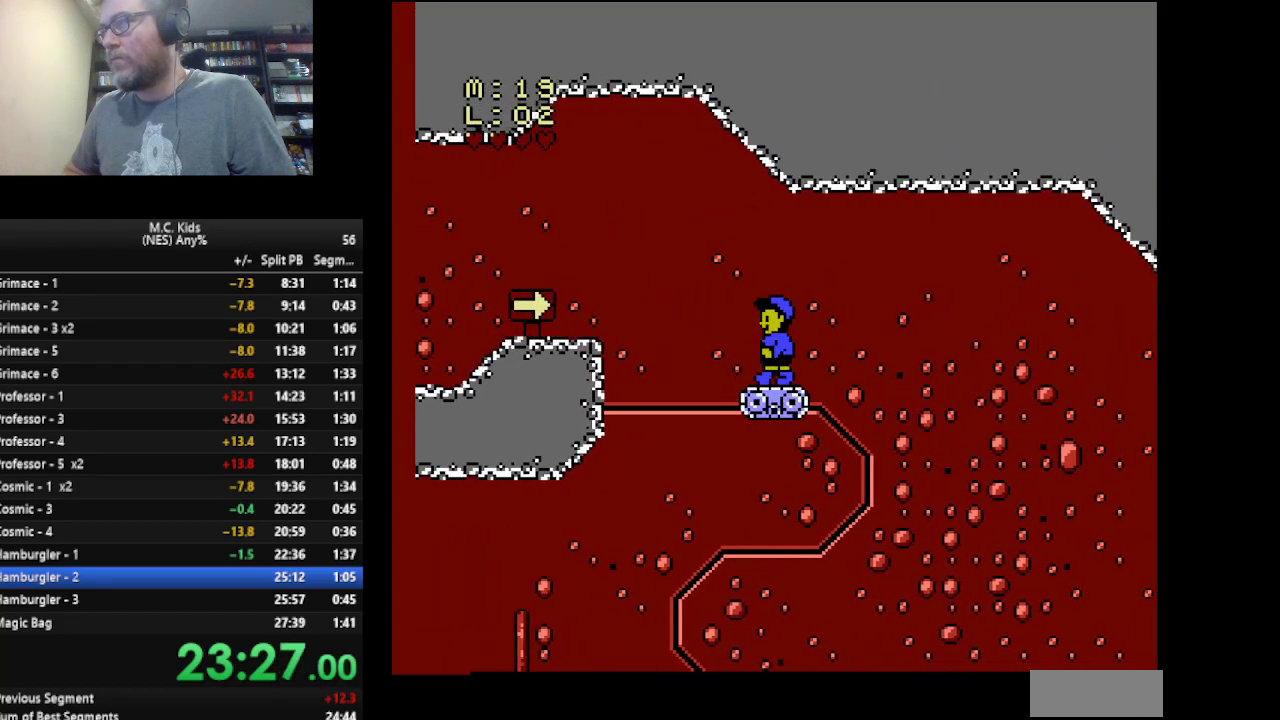
{"buttons": ["B"], "events": [[250, "DPAD_LEFT", "up"]]}
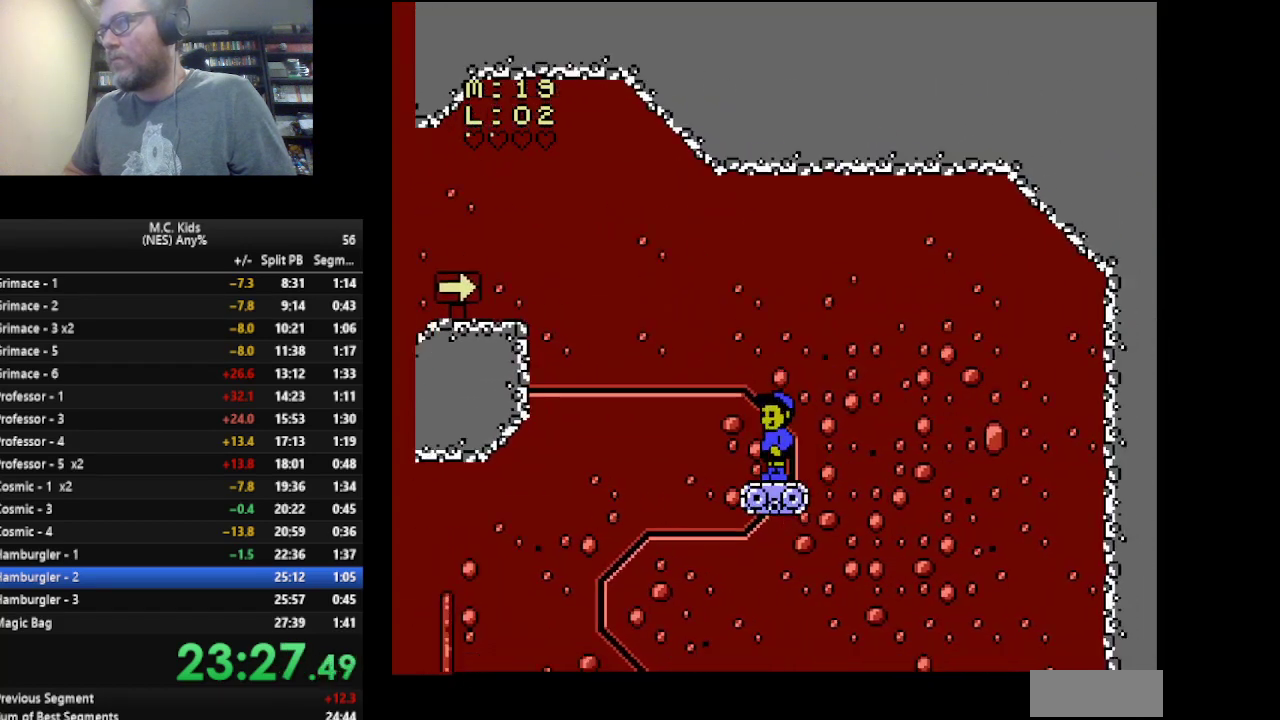
{"buttons": ["B"], "events": []}
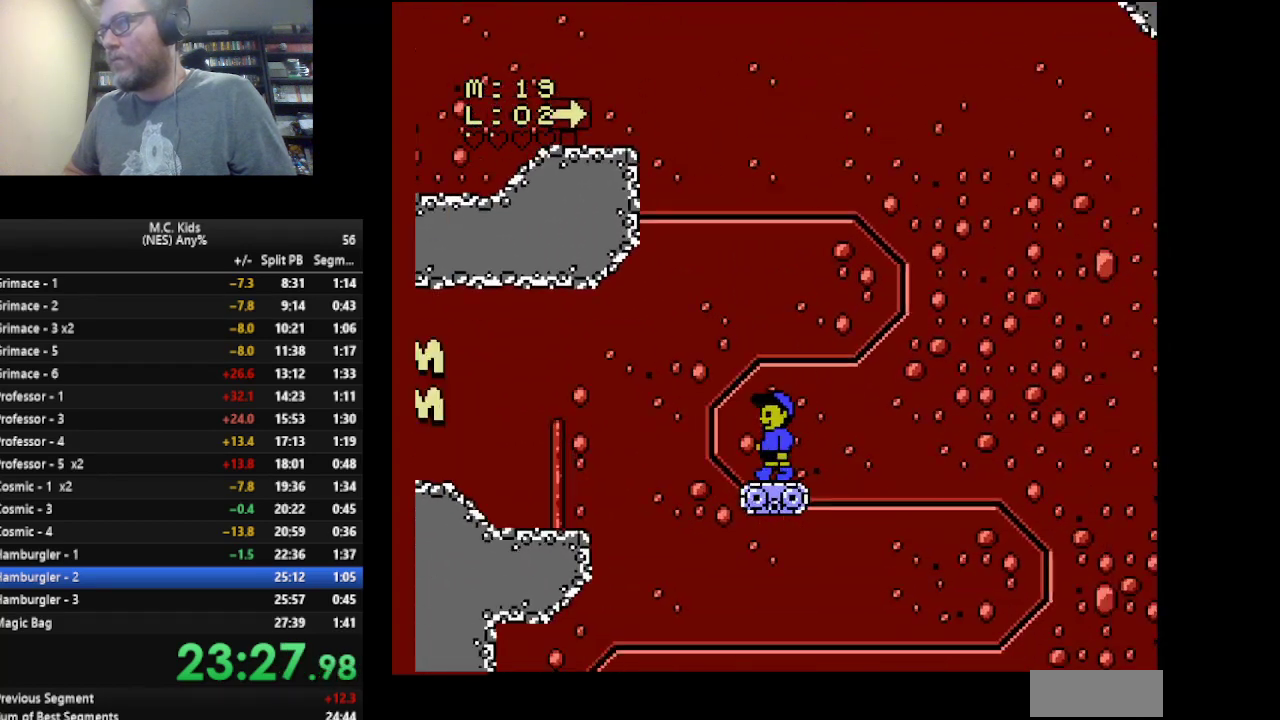
{"buttons": ["B"], "events": []}
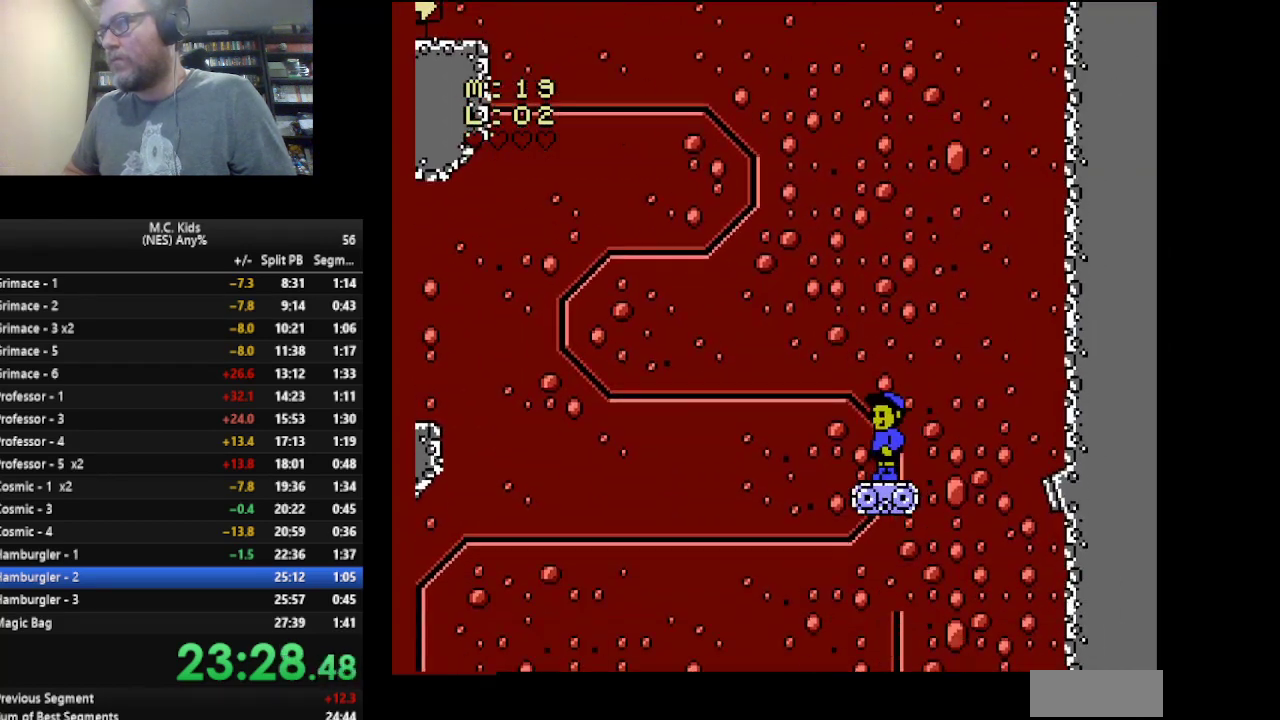
{"buttons": ["A", "B", "DPAD_RIGHT"], "events": [[167, "DPAD_RIGHT", "down"], [334, "A", "down"]]}
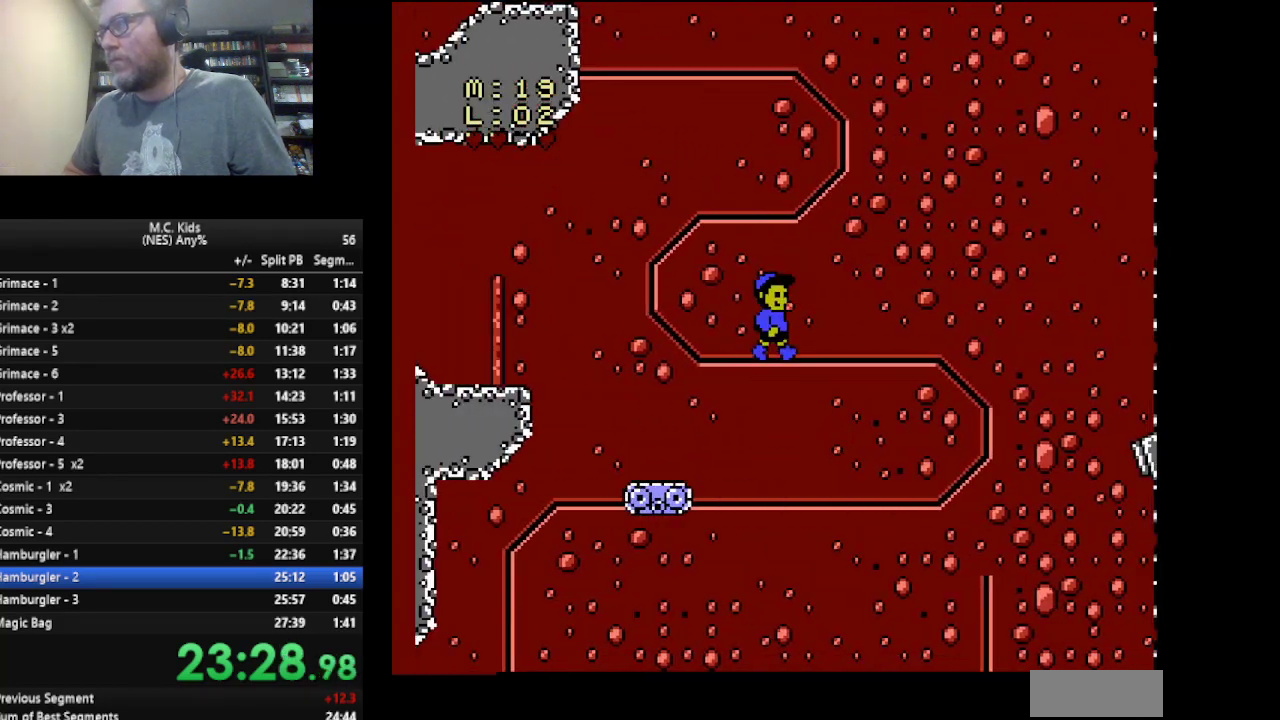
{"buttons": ["A", "B", "DPAD_RIGHT"], "events": []}
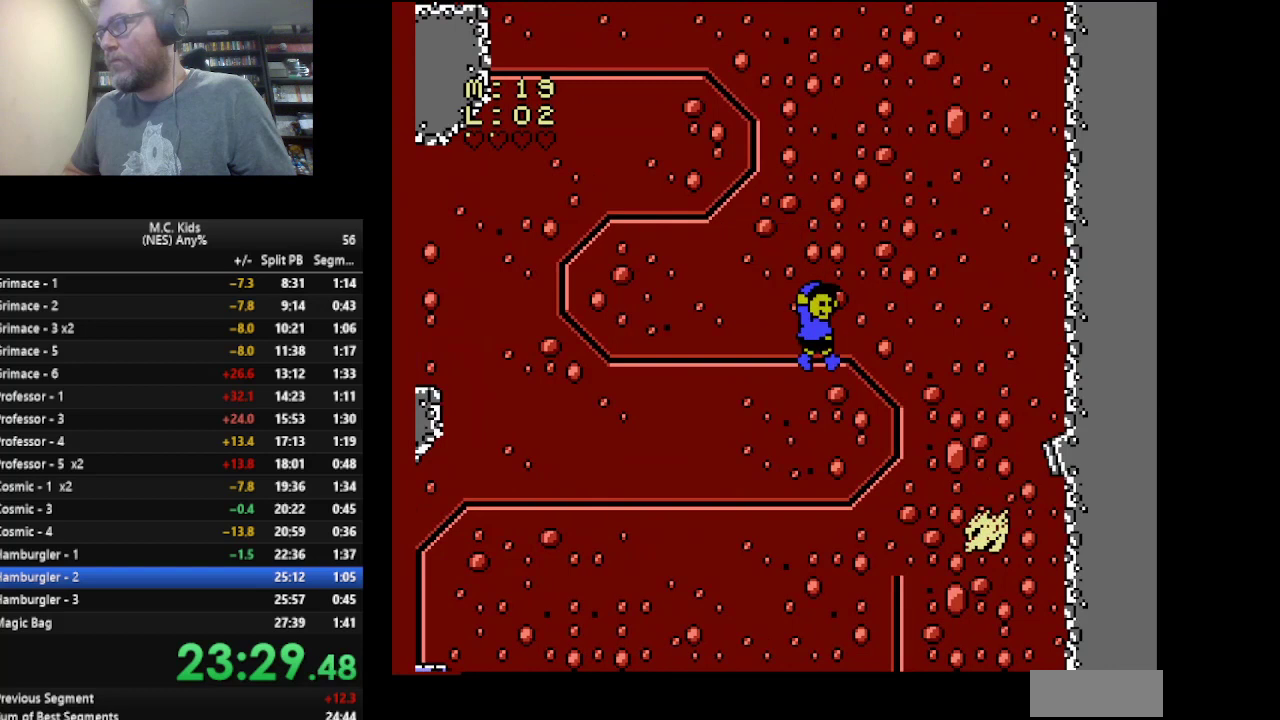
{"buttons": ["B"], "events": [[209, "A", "up"], [209, "DPAD_RIGHT", "up"], [334, "DPAD_LEFT", "down"], [501, "DPAD_LEFT", "up"]]}
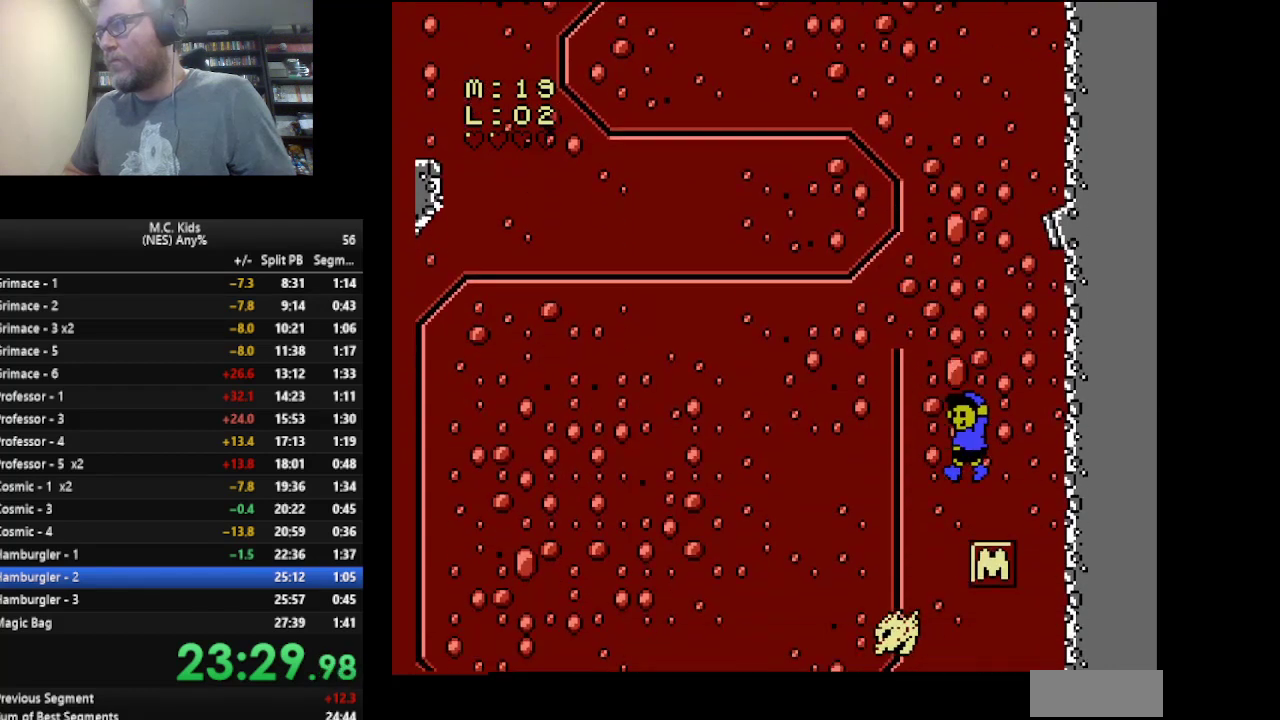
{"buttons": ["B"], "events": [[42, "B", "up"], [42, "DPAD_DOWN", "down"], [167, "B", "down"], [500, "DPAD_DOWN", "up"]]}
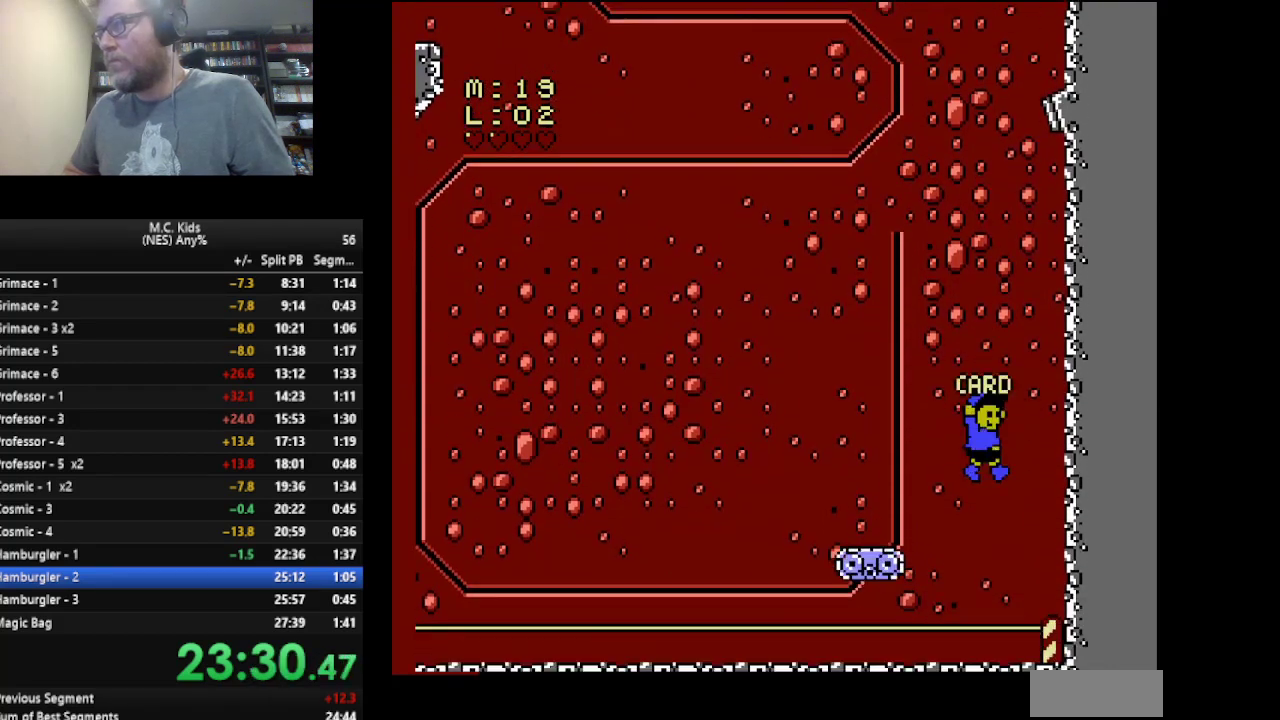
{"buttons": [], "events": [[334, "B", "up"]]}